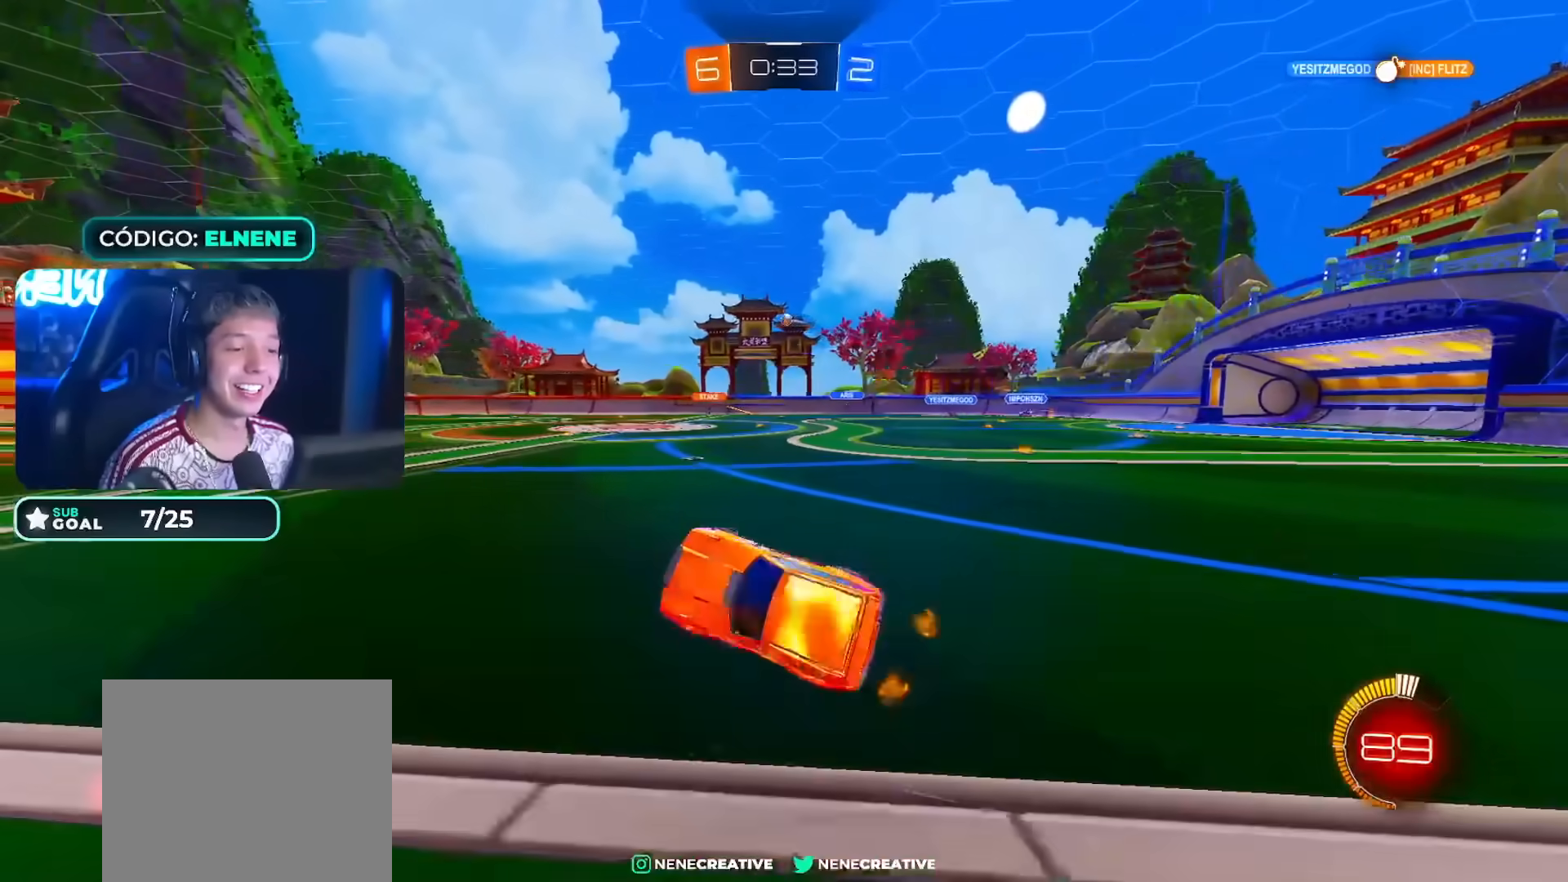
Gameplay with a controller (PlayStation layout); each line is a JSON object with the inputs held at the frame after it (dt_ms = milliseconds from this image to that frame). "events" lists button and stick changes between this image and that frame as [ms after this image, input, new state], when the widget could be followed in between. Not read: L3.
{"dt_ms": 500, "buttons": ["R2"], "left_stick": "center", "right_stick": "center"}
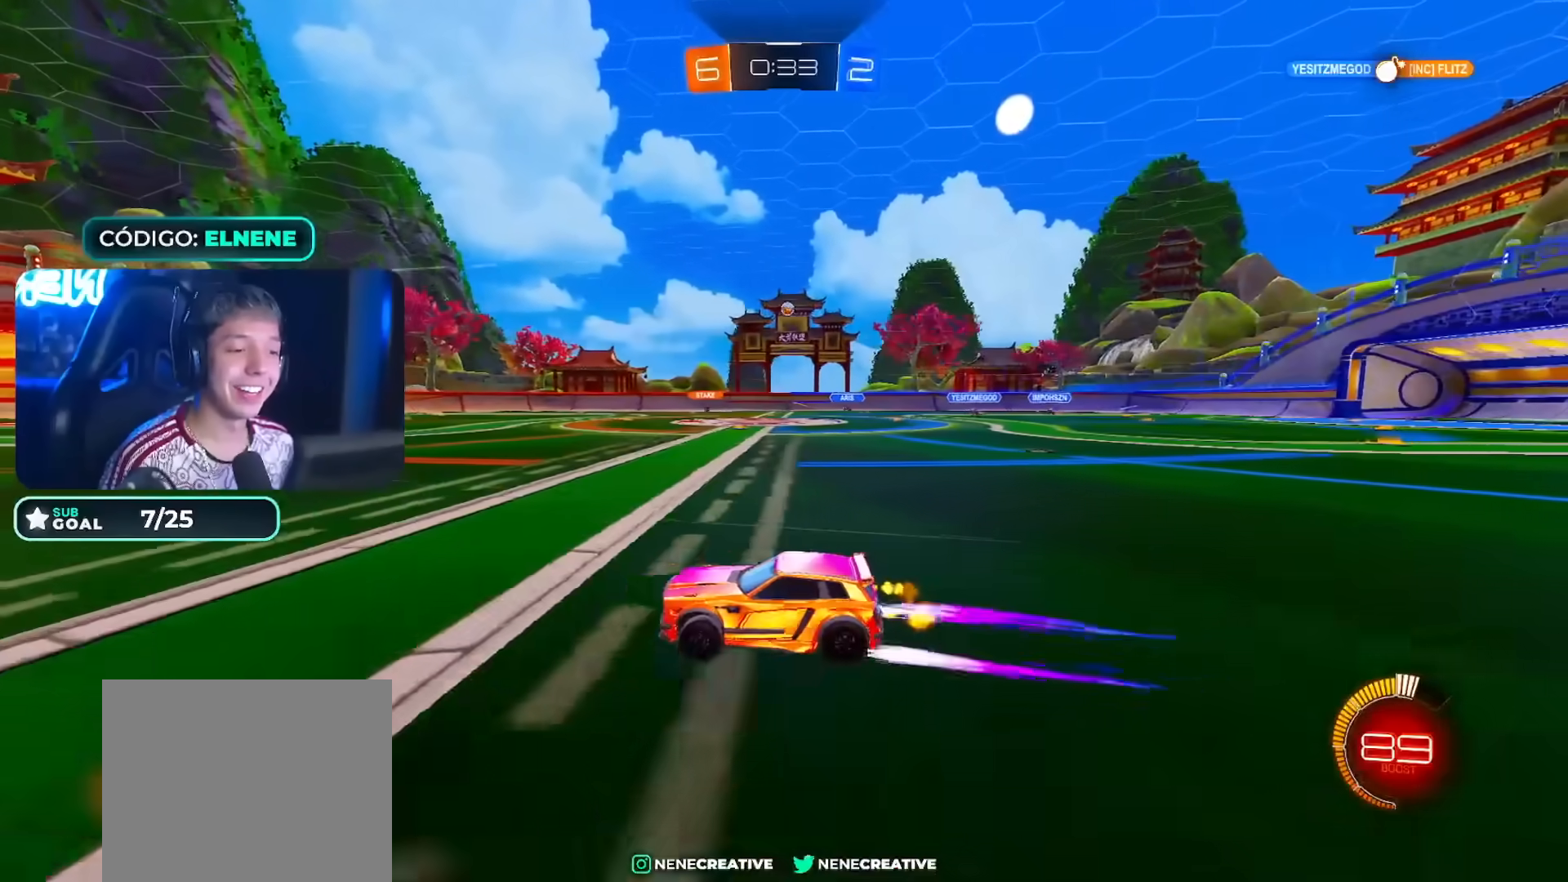
{"dt_ms": 500, "buttons": ["R2"], "left_stick": "right", "right_stick": "center", "events": [[433, "left_stick", "right"]]}
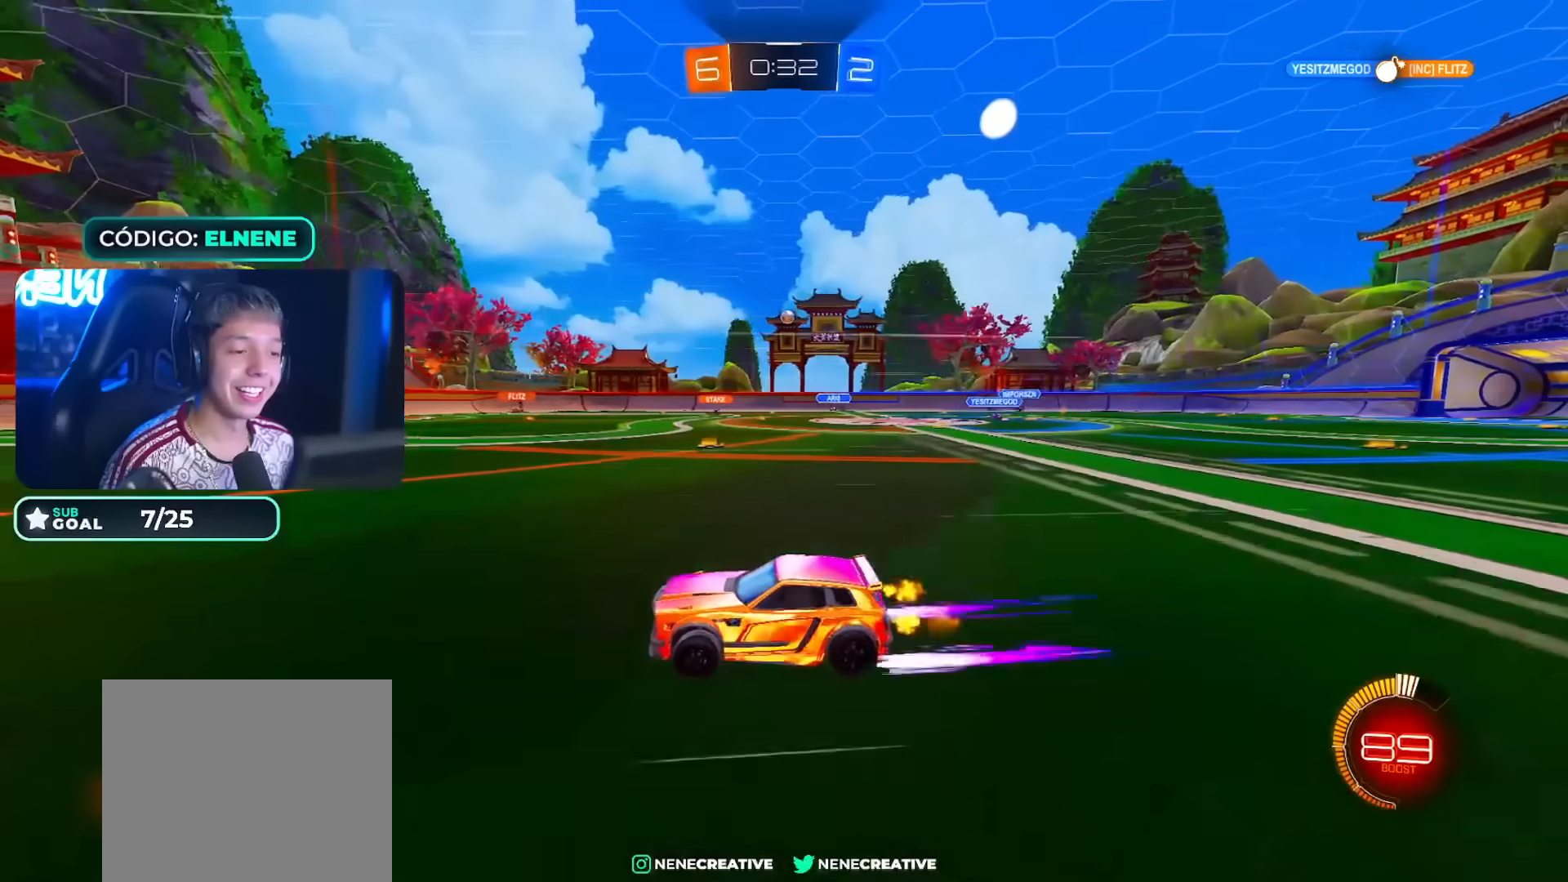
{"dt_ms": 500, "buttons": ["R2"], "left_stick": "center", "right_stick": "center", "events": [[117, "left_stick", "center"], [200, "CIRCLE", "down"], [250, "left_stick", "right"], [317, "CIRCLE", "up"], [383, "left_stick", "center"]]}
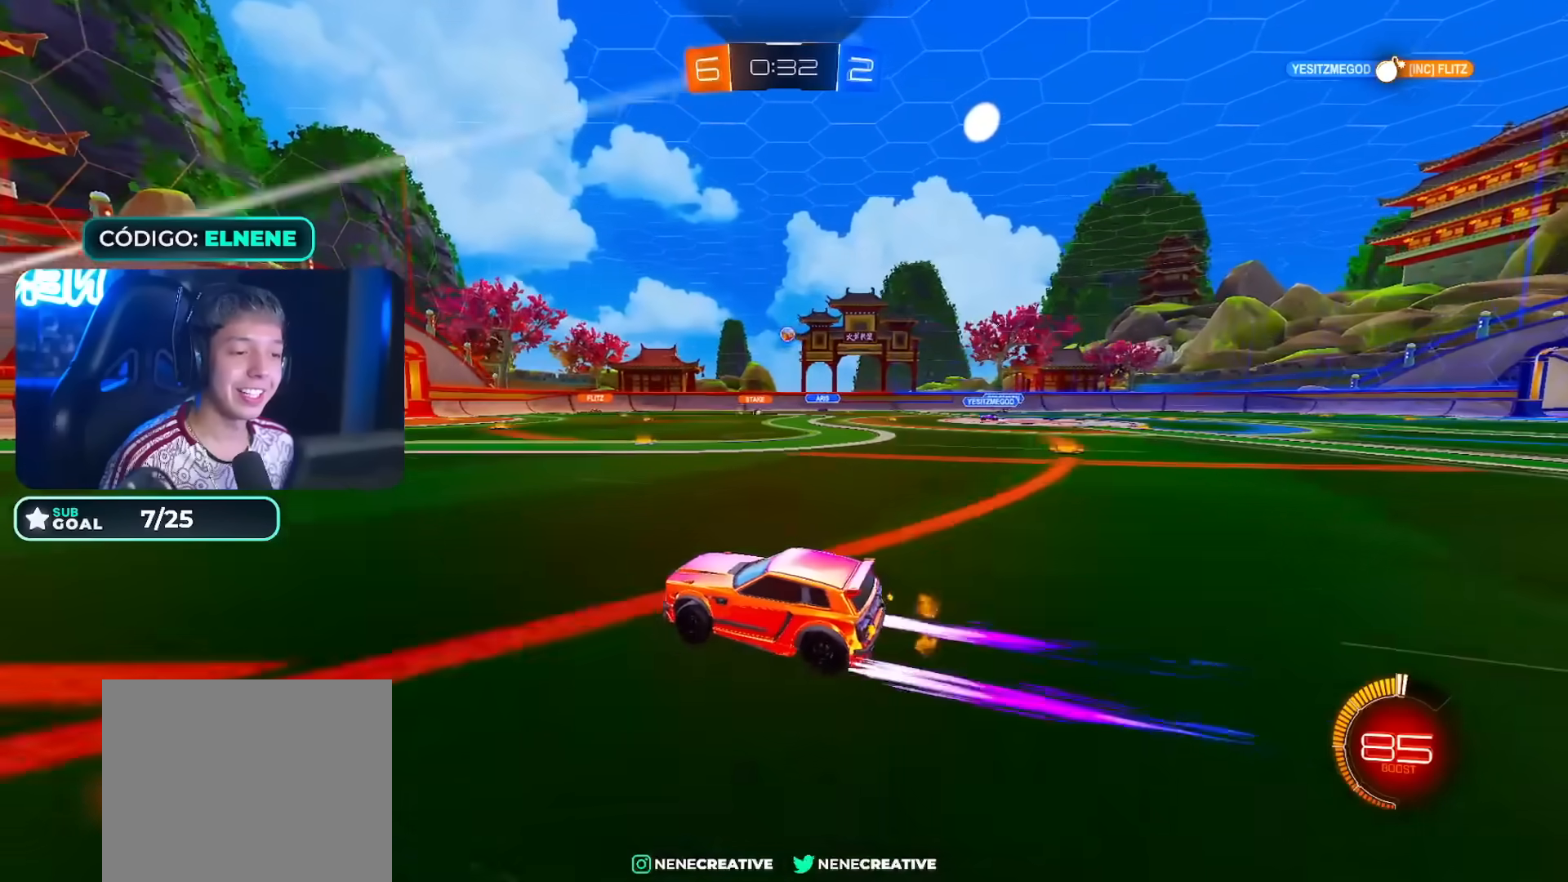
{"dt_ms": 500, "buttons": ["R2"], "left_stick": "center", "right_stick": "center", "events": [[400, "left_stick", "right"], [483, "left_stick", "center"]]}
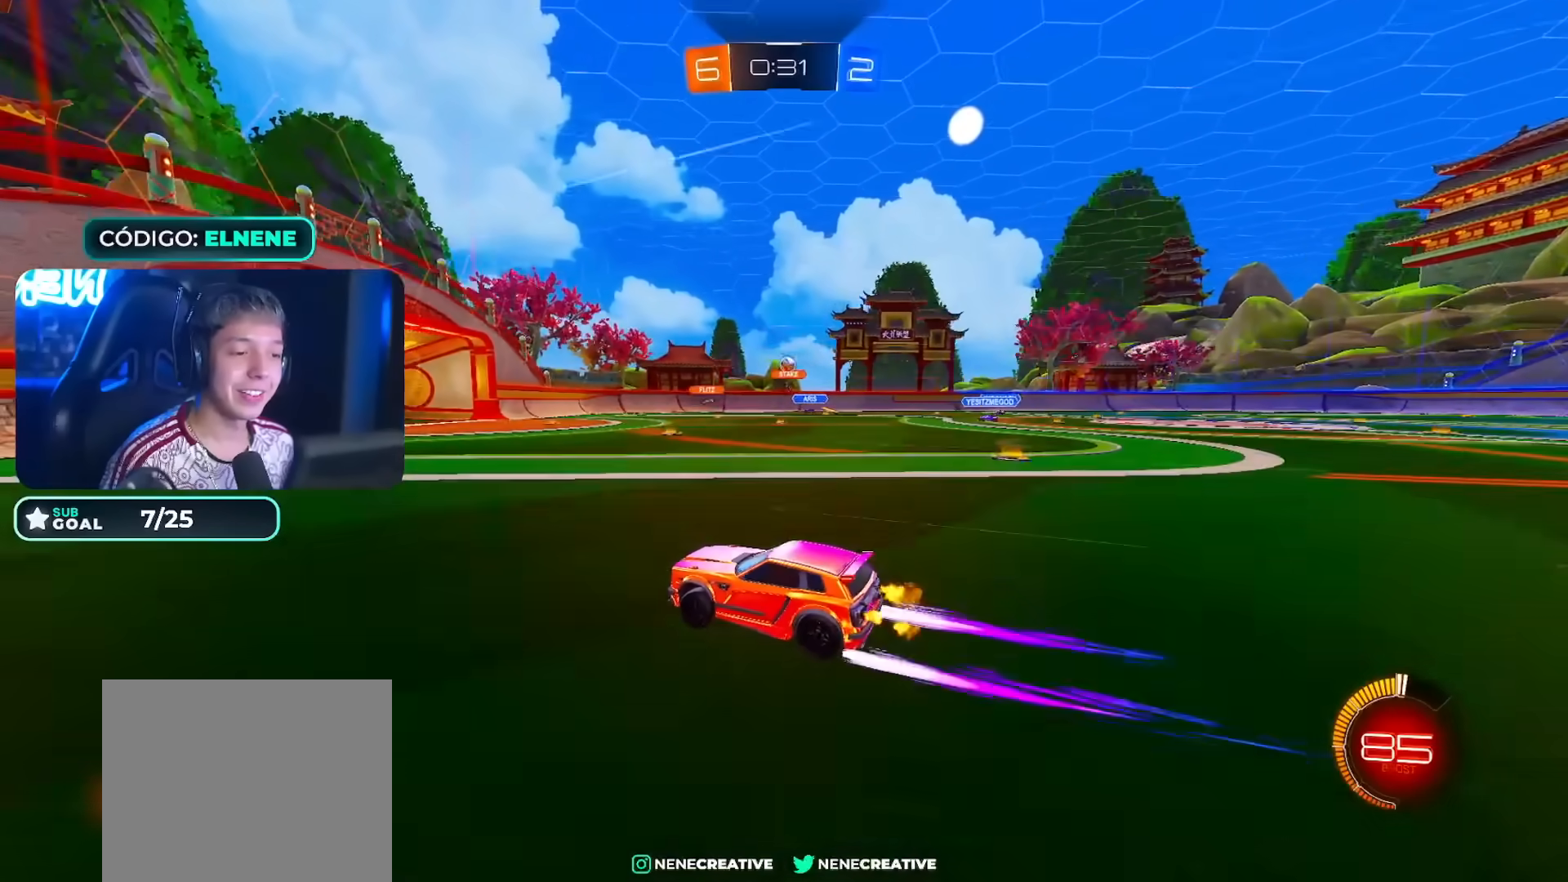
{"dt_ms": 1000, "buttons": ["R2"], "left_stick": "left", "right_stick": "center"}
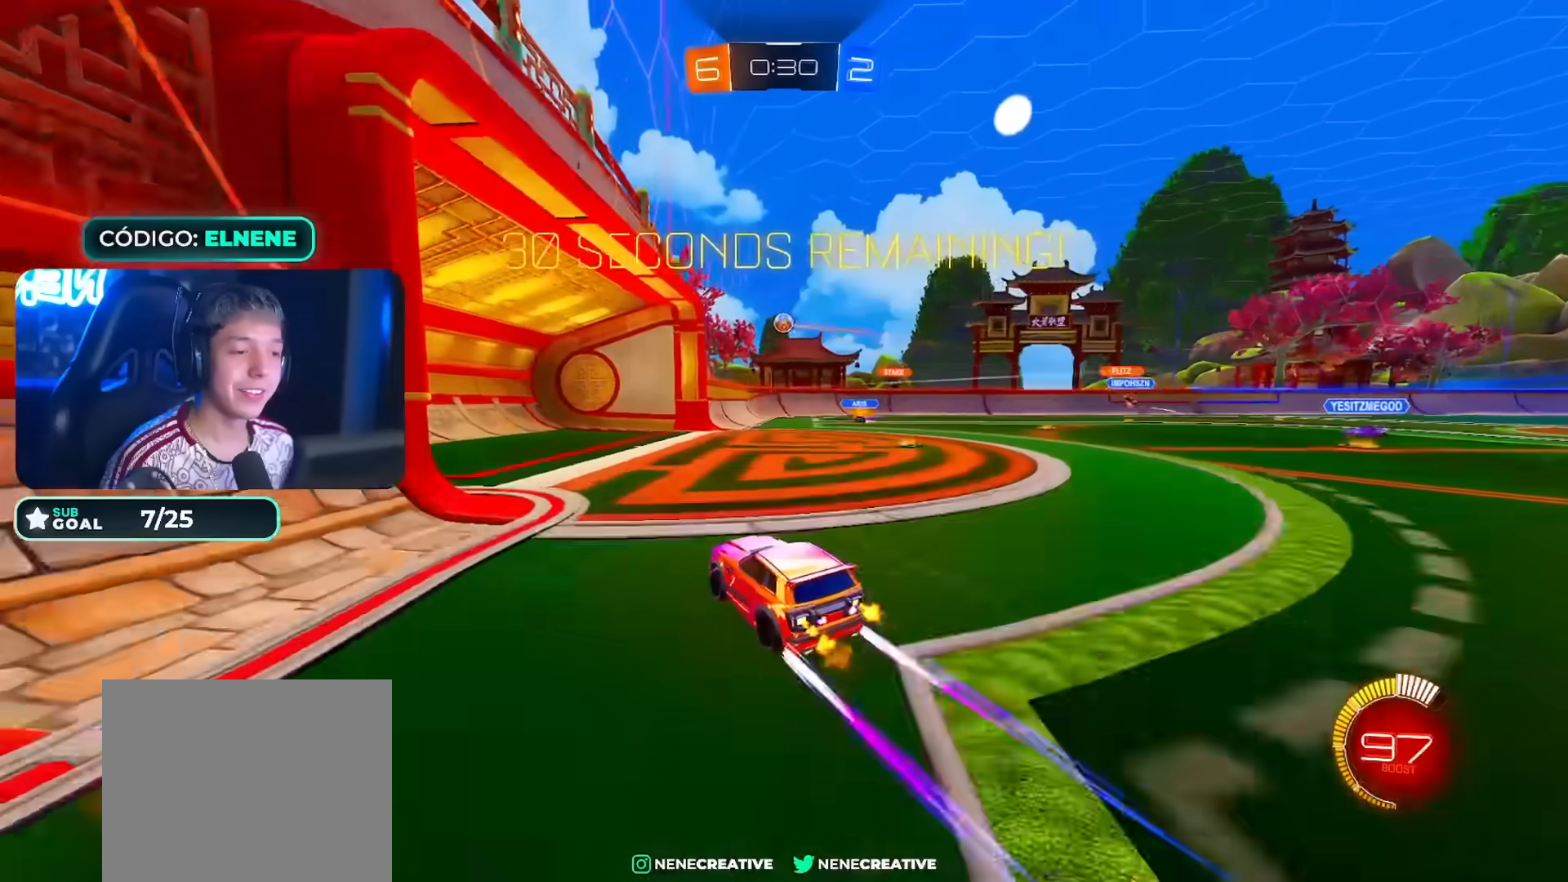
{"dt_ms": 500, "buttons": ["R2"], "left_stick": "center", "right_stick": "center", "events": [[150, "R2", "up"], [267, "R2", "down"], [317, "left_stick", "center"]]}
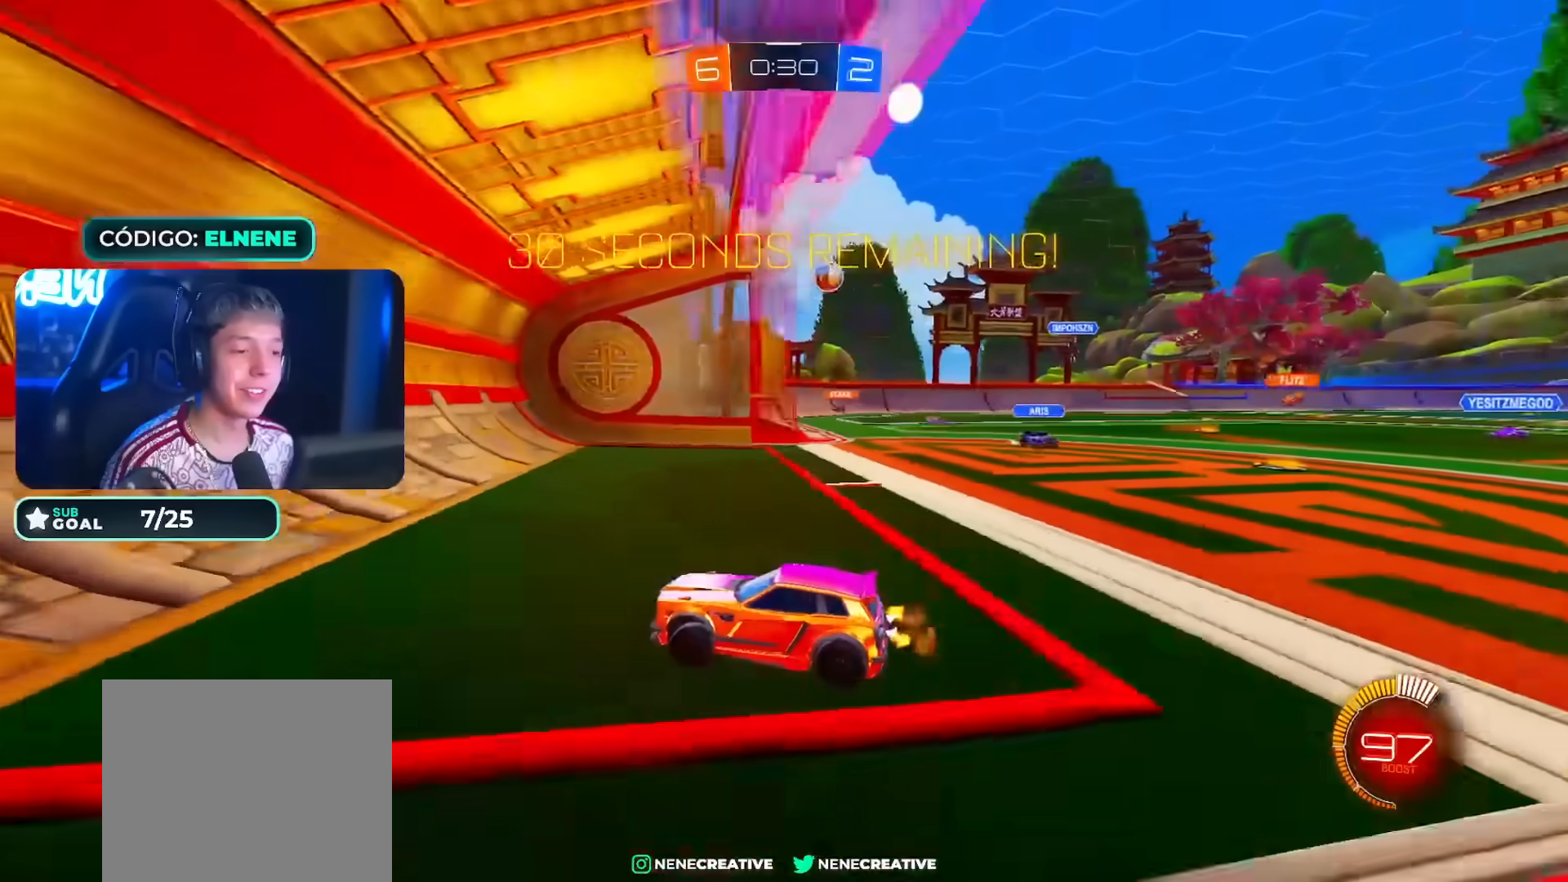
{"dt_ms": 500, "buttons": ["CIRCLE", "R2"], "left_stick": "right", "right_stick": "center", "events": [[50, "CIRCLE", "down"], [50, "left_stick", "left"], [133, "left_stick", "center"], [383, "left_stick", "right"]]}
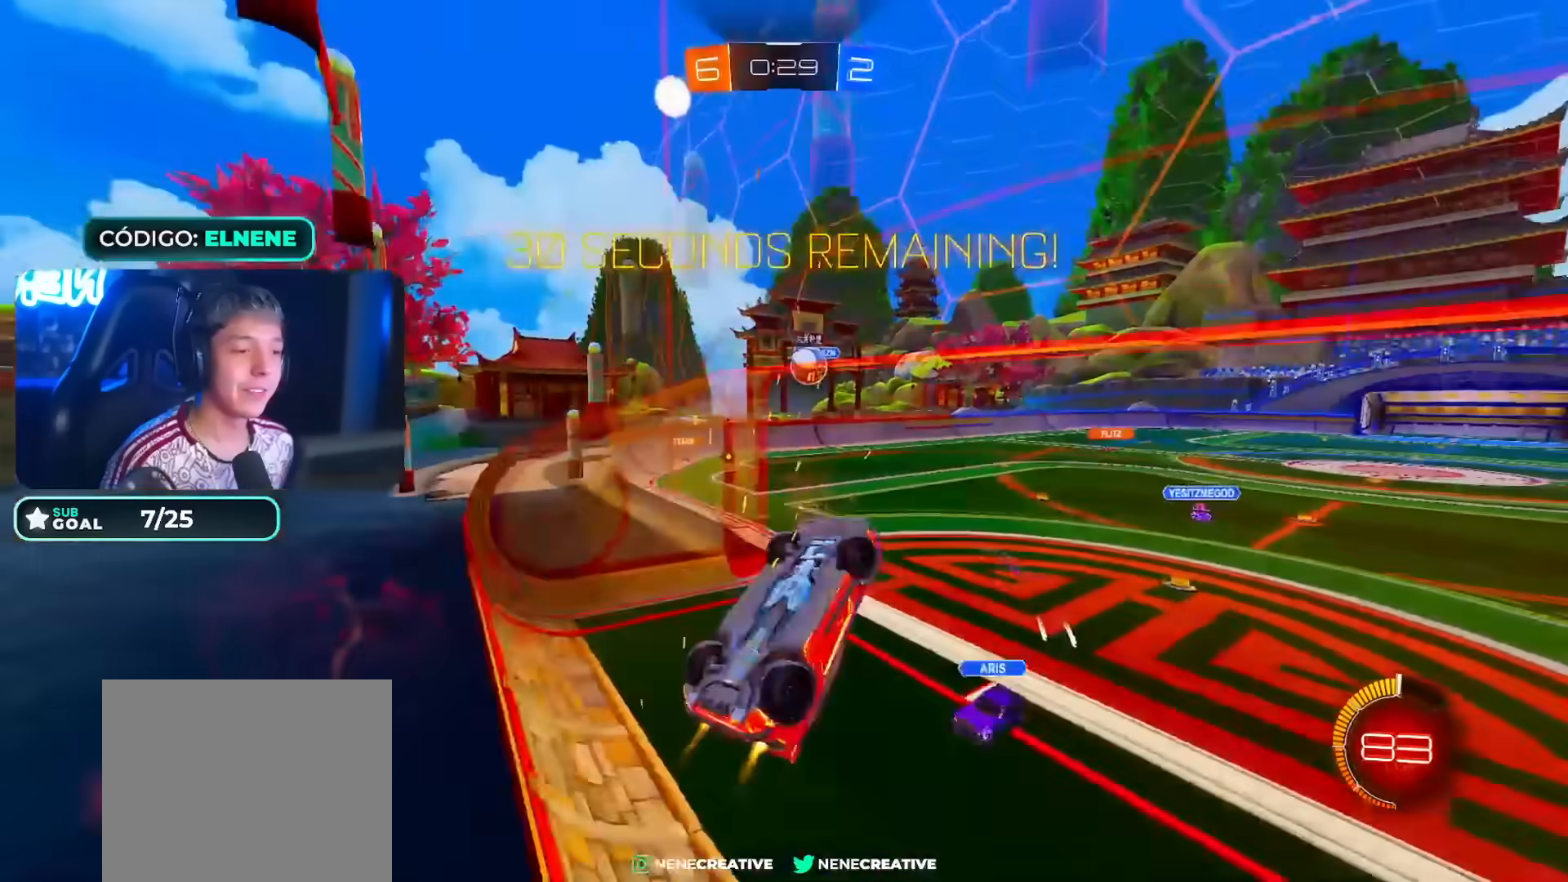
{"dt_ms": 500, "buttons": ["CROSS", "CIRCLE", "R2"], "left_stick": "down", "right_stick": "center", "events": [[50, "CIRCLE", "up"], [83, "left_stick", "down-right"], [100, "CROSS", "down"], [100, "L2", "down"], [100, "R2", "up"], [200, "L2", "up"], [233, "CROSS", "up"], [250, "R2", "down"], [283, "CIRCLE", "down"], [300, "left_stick", "up-left"], [433, "CROSS", "down"], [433, "left_stick", "down"]]}
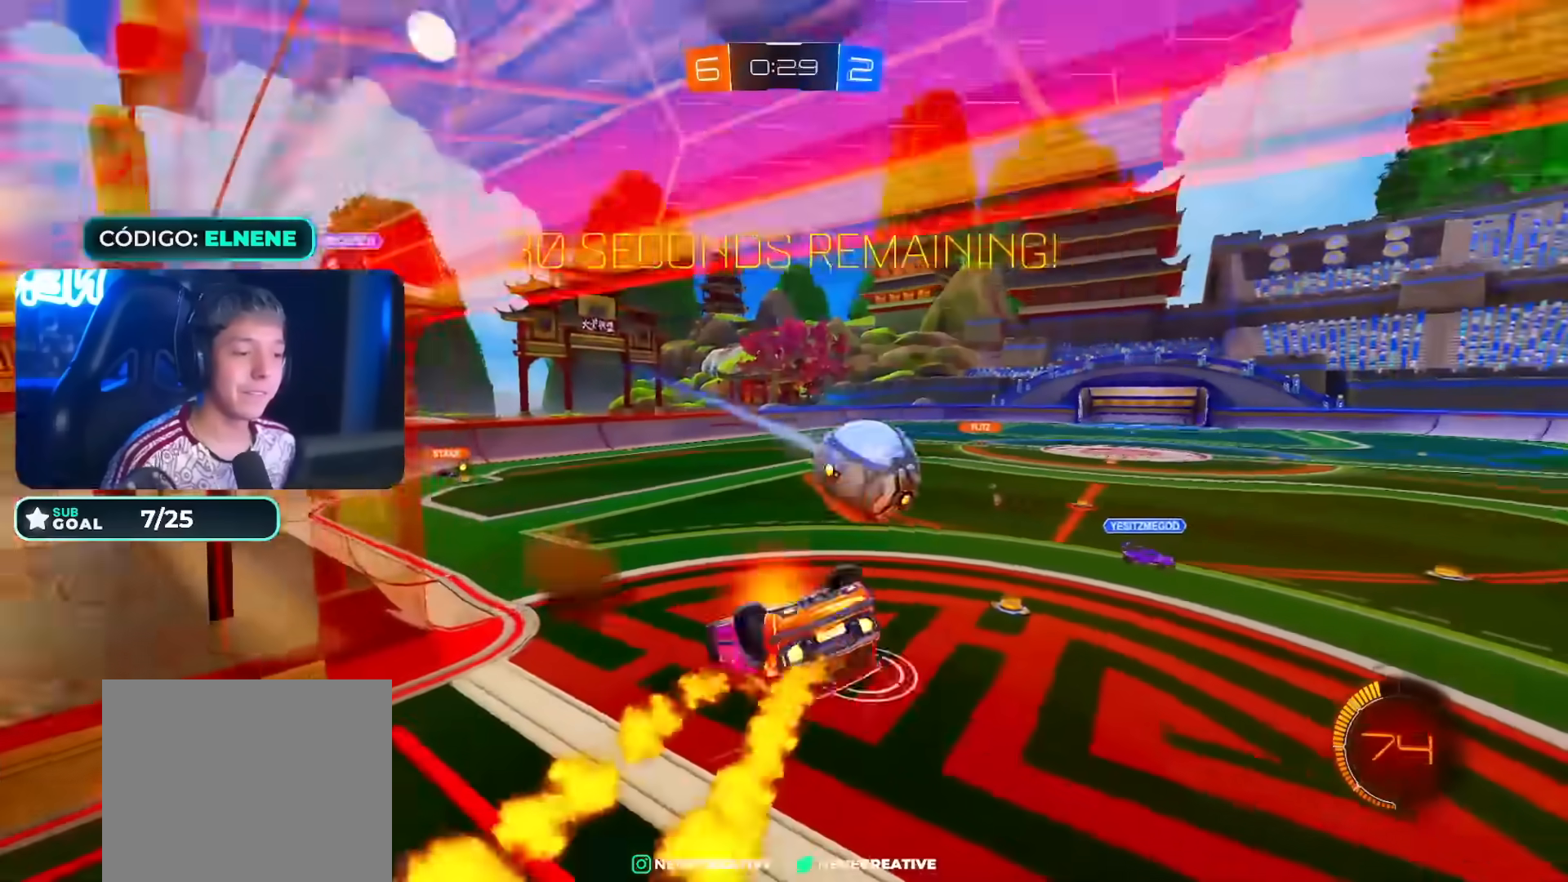
{"dt_ms": 500, "buttons": ["CIRCLE", "L2", "R2"], "left_stick": "up", "right_stick": "center", "events": [[67, "CROSS", "up"], [167, "CIRCLE", "up"], [200, "left_stick", "up"], [217, "L2", "down"], [233, "CIRCLE", "down"]]}
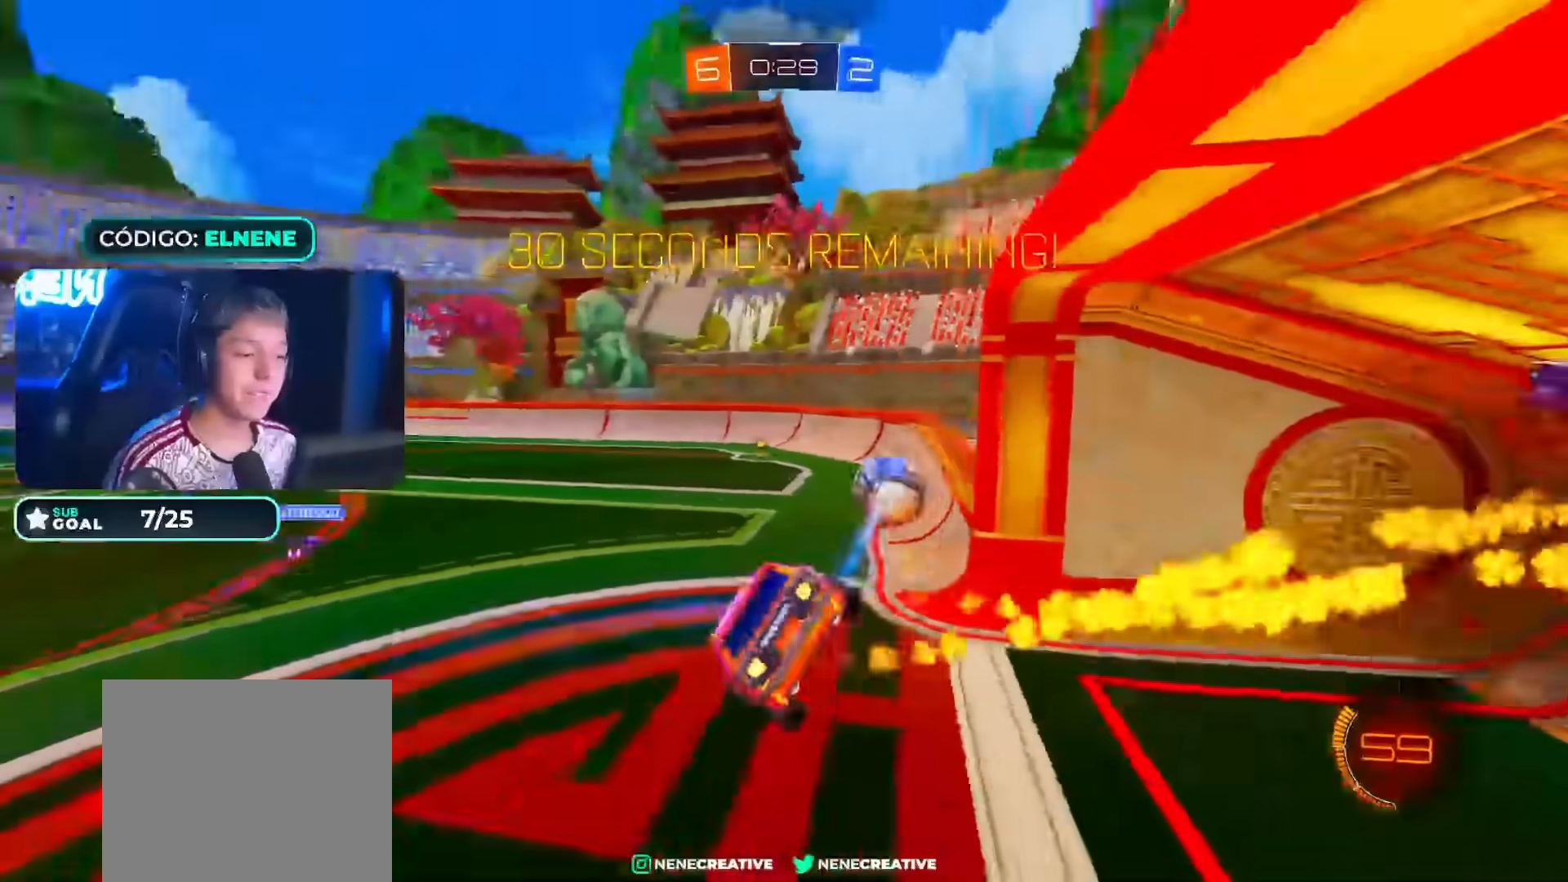
{"dt_ms": 500, "buttons": ["L2"], "left_stick": "right", "right_stick": "center", "events": [[100, "CIRCLE", "up"], [167, "L2", "up"], [267, "L2", "down"], [283, "left_stick", "up-right"], [317, "R2", "up"], [433, "left_stick", "right"]]}